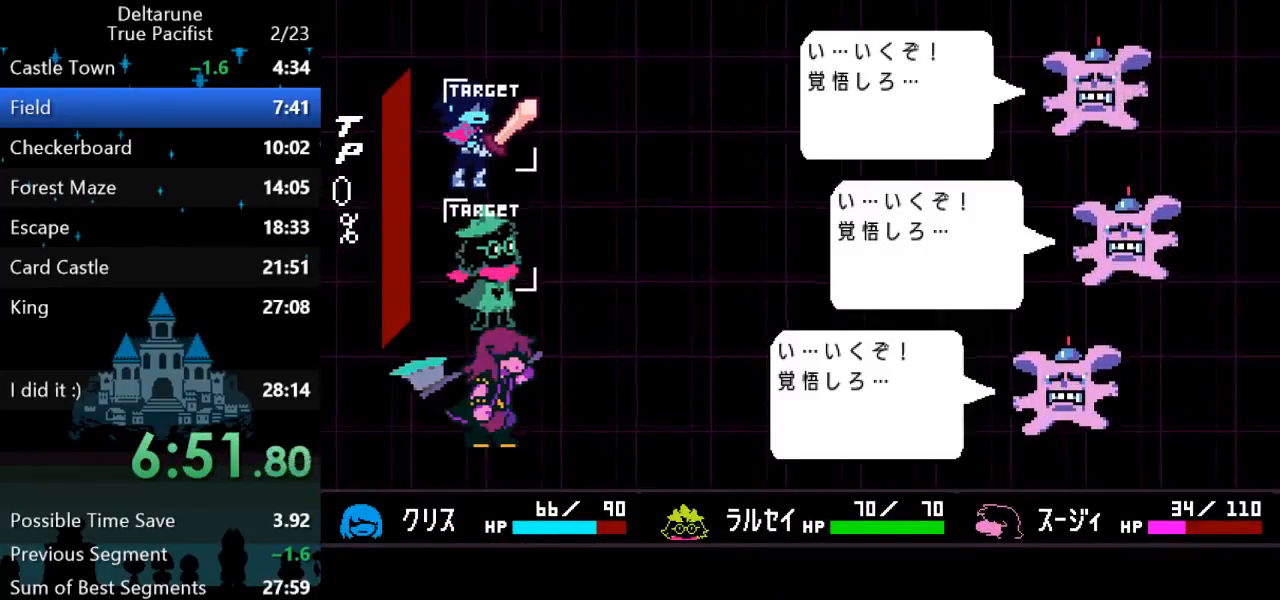
Gameplay with keyboard; each line is a JSON object with the keys held at the frame after it. "events" lists presses ("down") and releases ("up") of "c", "down", "left", "return", "right", "up", "x" and "z" between this image and that frame as [ms after this image, input, new state], when the widget could be followed in between. No other keys are recorded. Mouse input is not recorded. Not read: ctrl shift.
{"keys": [], "events": [[33, "return", "up"], [33, "z", "down"], [100, "return", "down"], [100, "z", "up"], [133, "return", "up"], [200, "return", "down"], [200, "z", "down"], [267, "return", "up"], [267, "z", "up"], [333, "return", "down"], [367, "z", "down"], [400, "return", "up"], [433, "return", "down"], [433, "z", "up"], [500, "return", "up"]]}
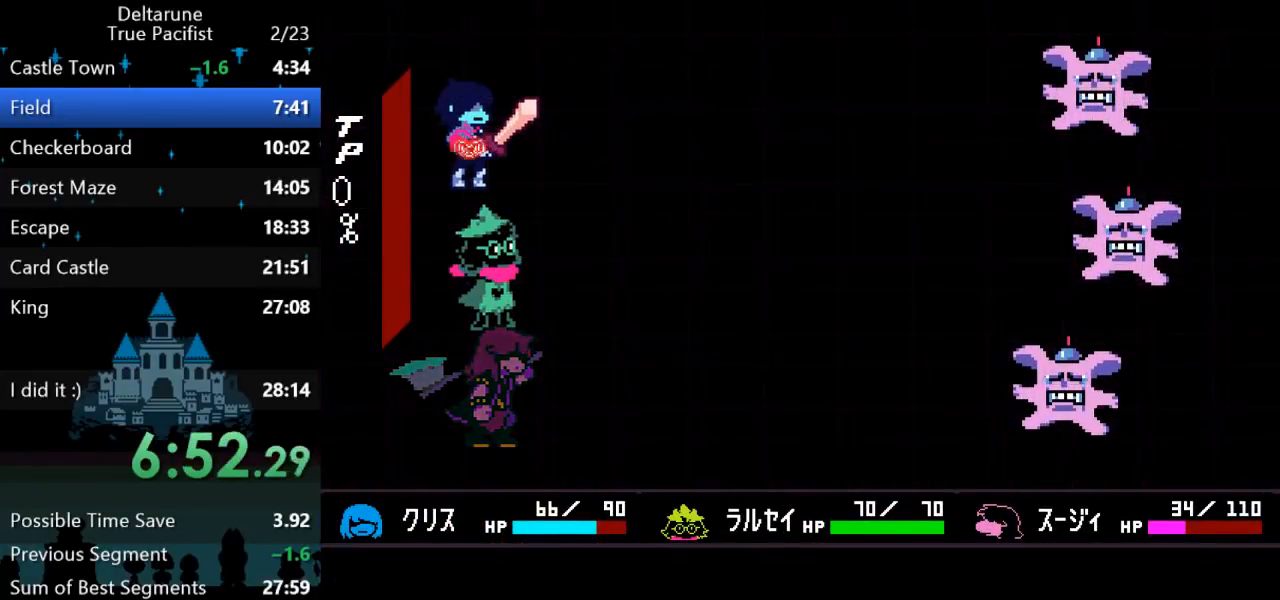
{"keys": [], "events": [[33, "z", "down"], [67, "return", "down"], [100, "z", "up"], [133, "return", "up"], [217, "z", "down"], [283, "z", "up"]]}
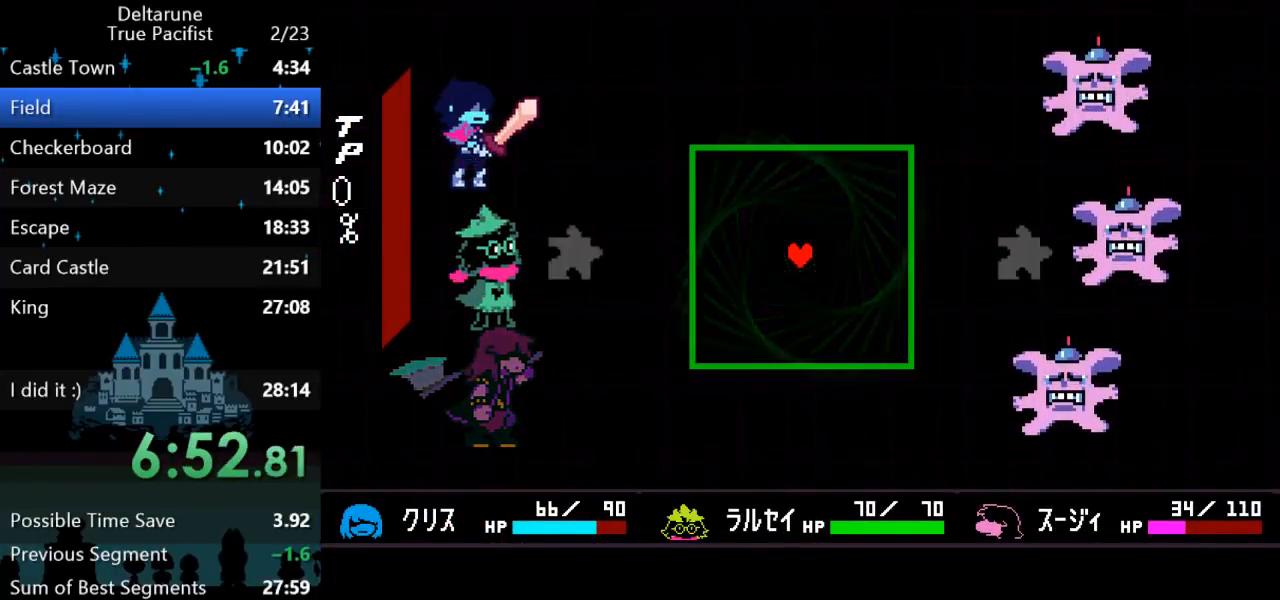
{"keys": [], "events": []}
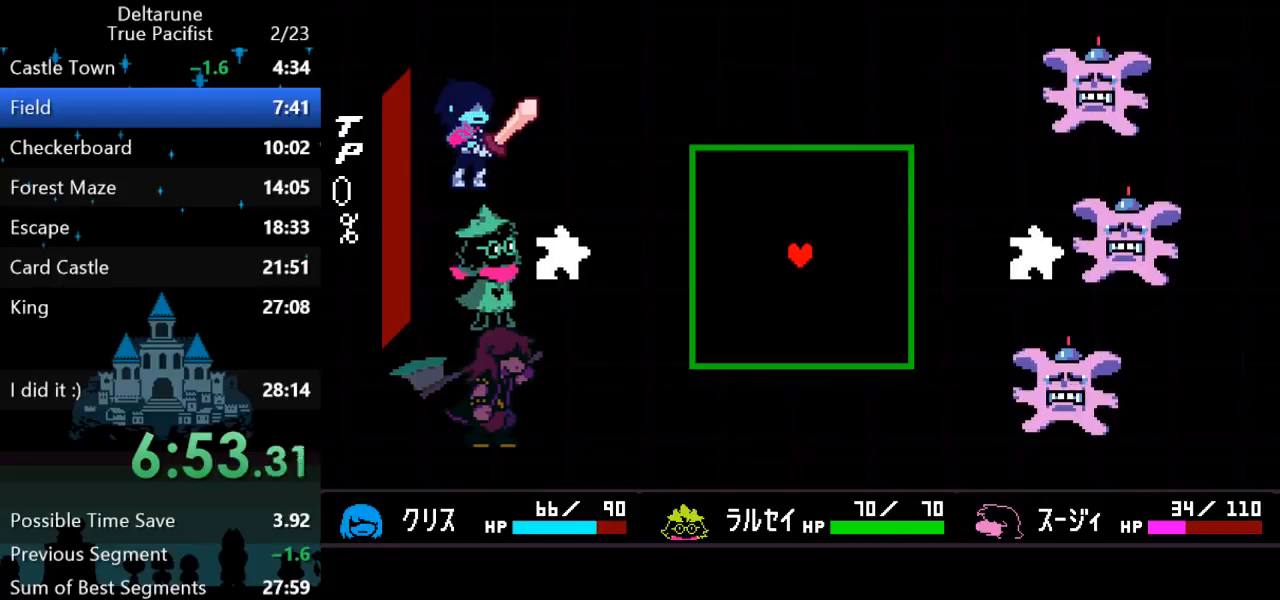
{"keys": [], "events": [[367, "up", "down"], [500, "up", "up"]]}
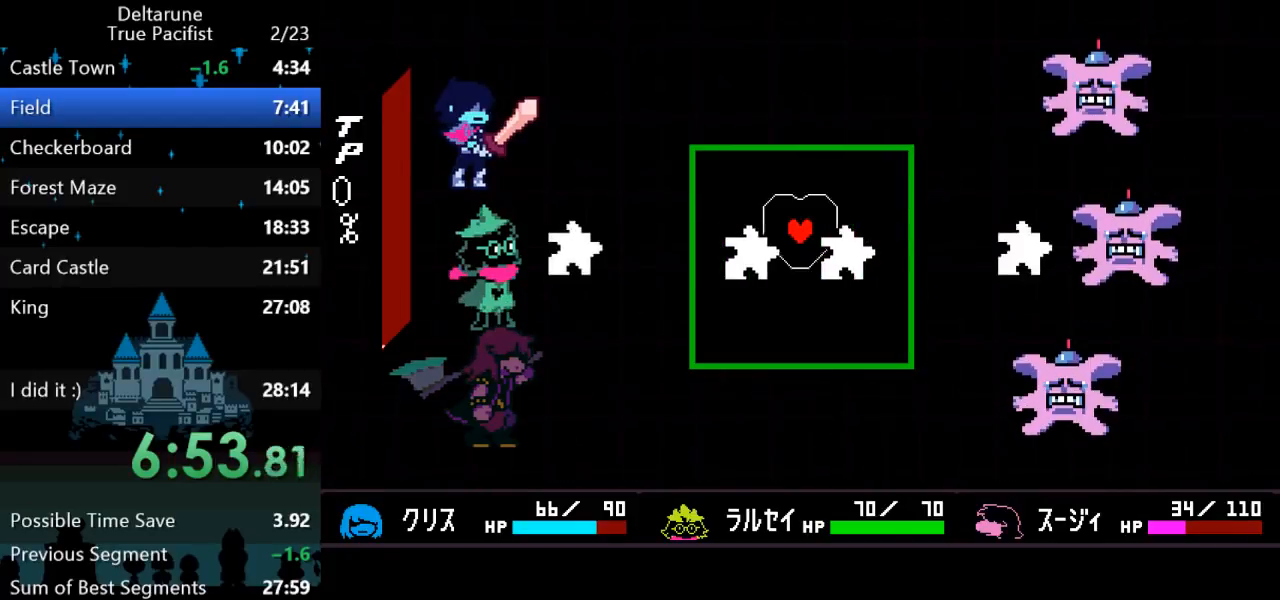
{"keys": ["up"], "events": [[433, "up", "down"]]}
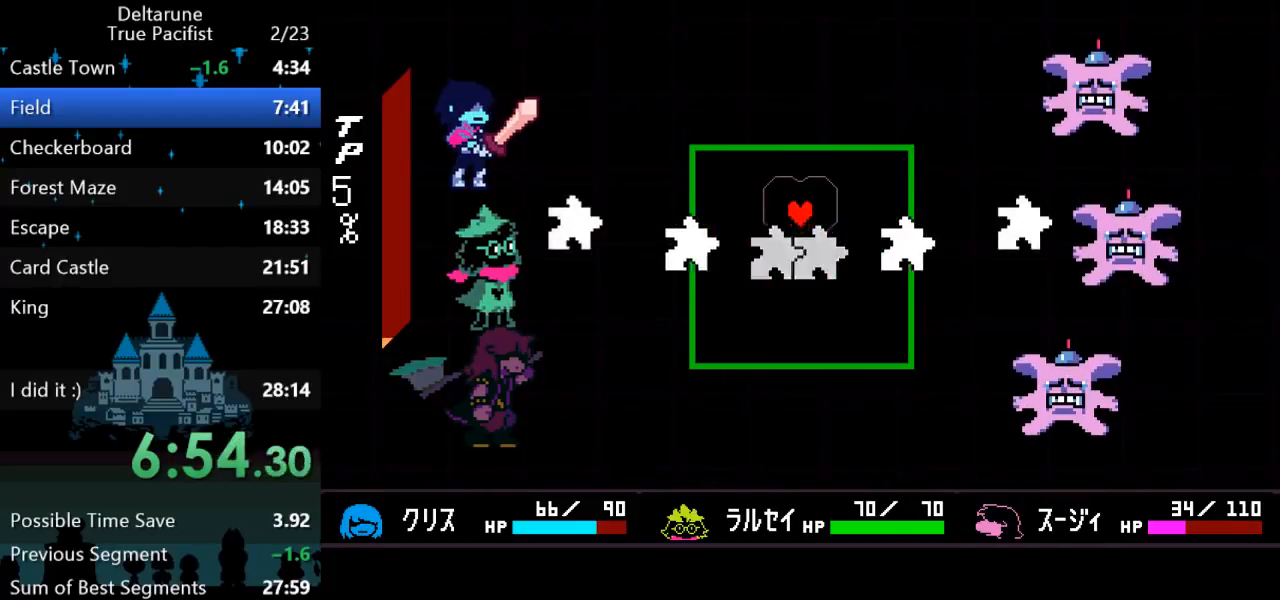
{"keys": [], "events": [[67, "up", "up"]]}
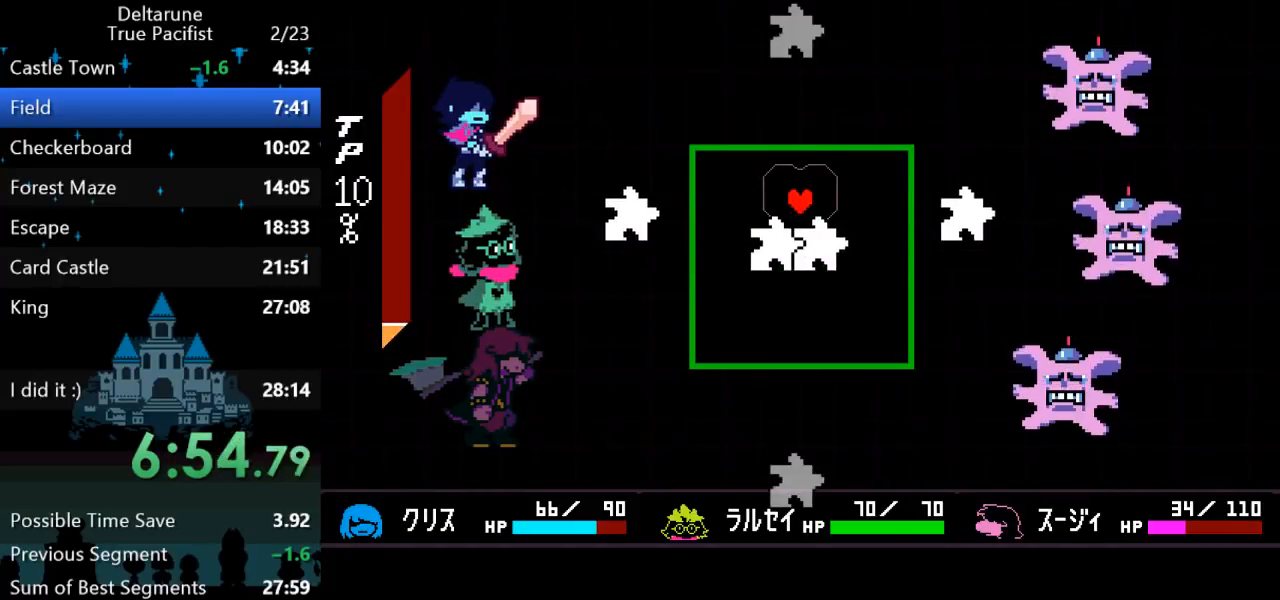
{"keys": ["left"], "events": [[33, "up", "down"], [150, "up", "up"], [450, "left", "down"]]}
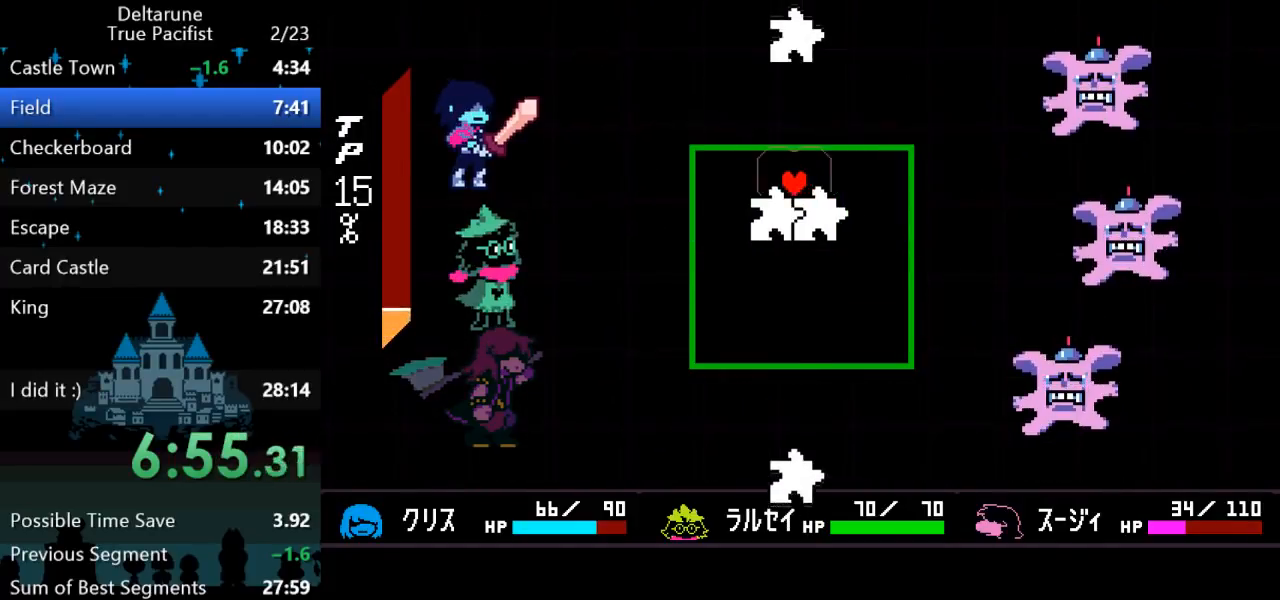
{"keys": [], "events": [[183, "left", "up"], [283, "down", "down"], [483, "down", "up"]]}
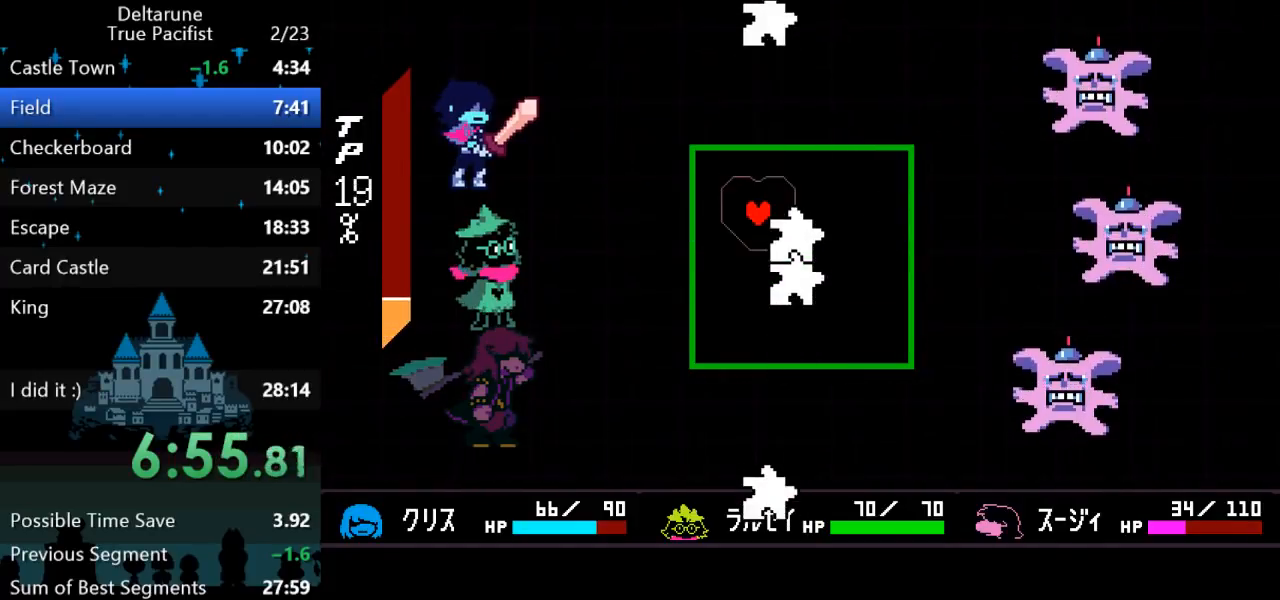
{"keys": ["right"], "events": [[17, "down", "down"], [150, "down", "up"], [233, "down", "down"], [333, "right", "down"], [400, "down", "up"]]}
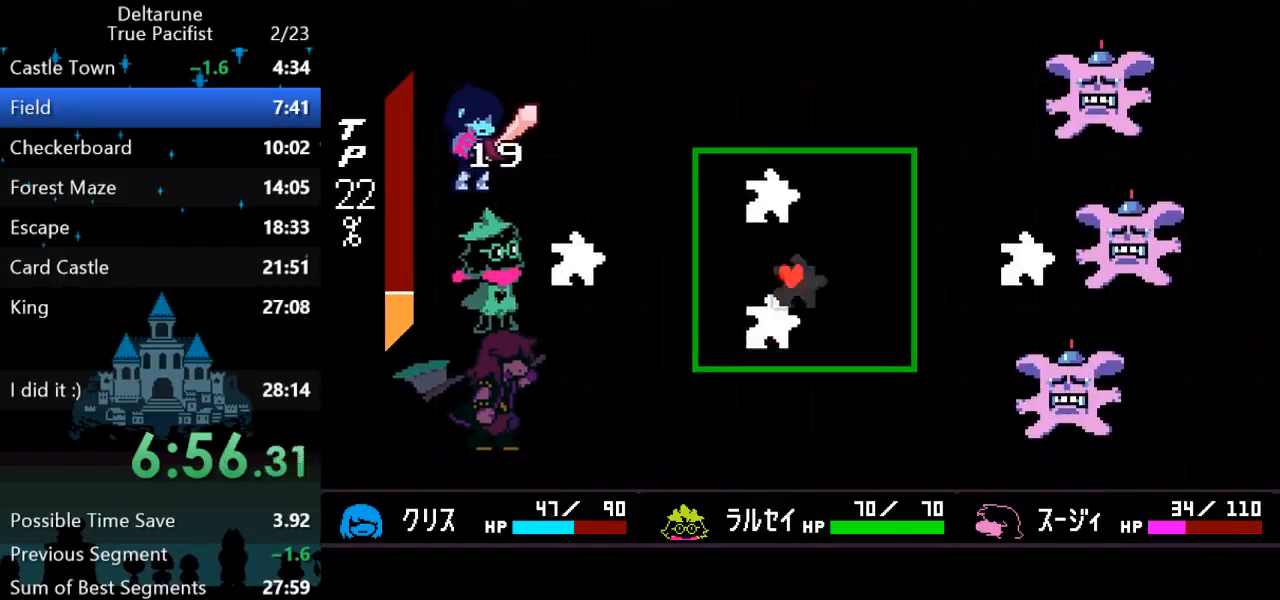
{"keys": [], "events": [[167, "right", "up"]]}
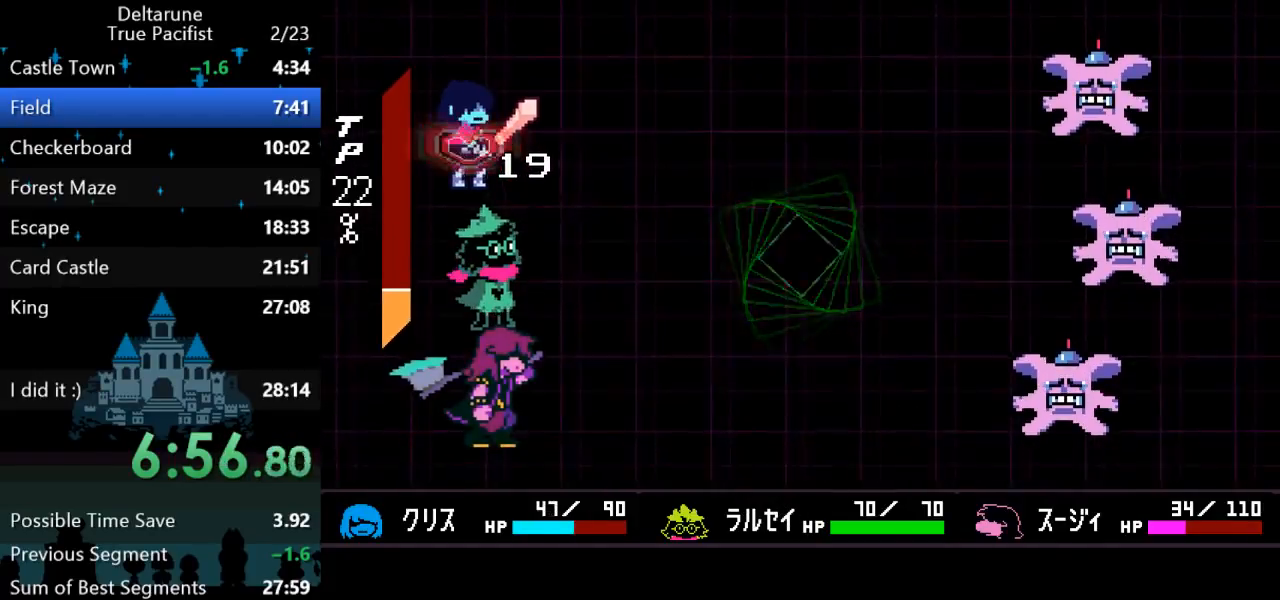
{"keys": ["z"], "events": [[317, "right", "down"], [383, "right", "up"], [450, "z", "down"]]}
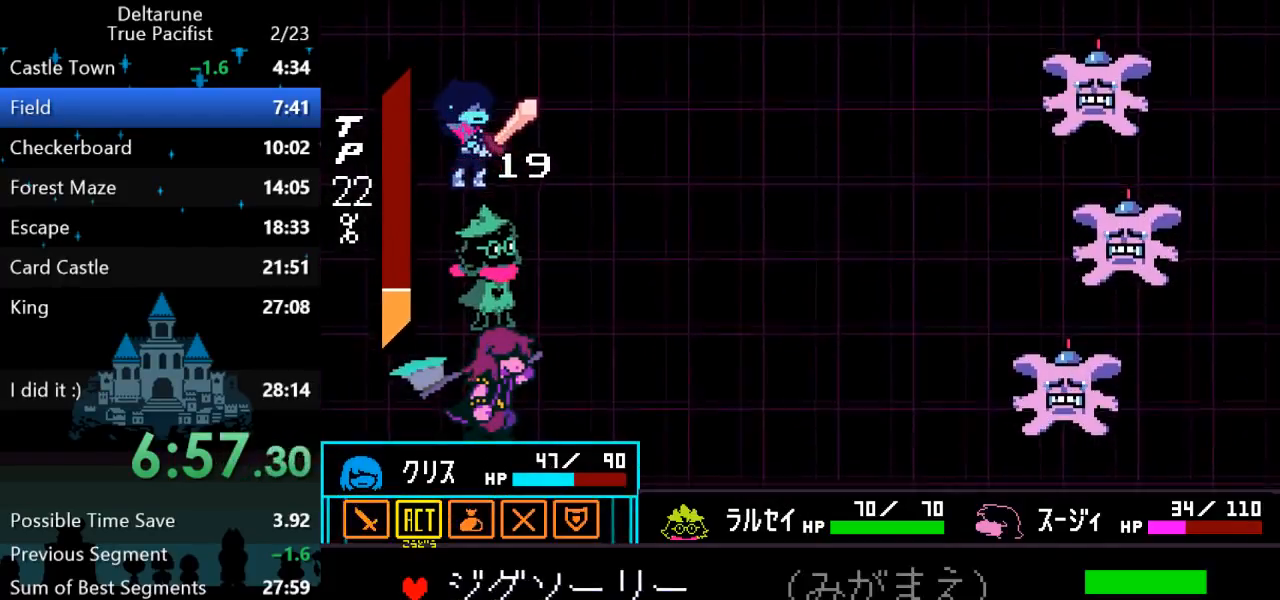
{"keys": [], "events": [[17, "z", "up"], [117, "z", "down"], [183, "z", "up"]]}
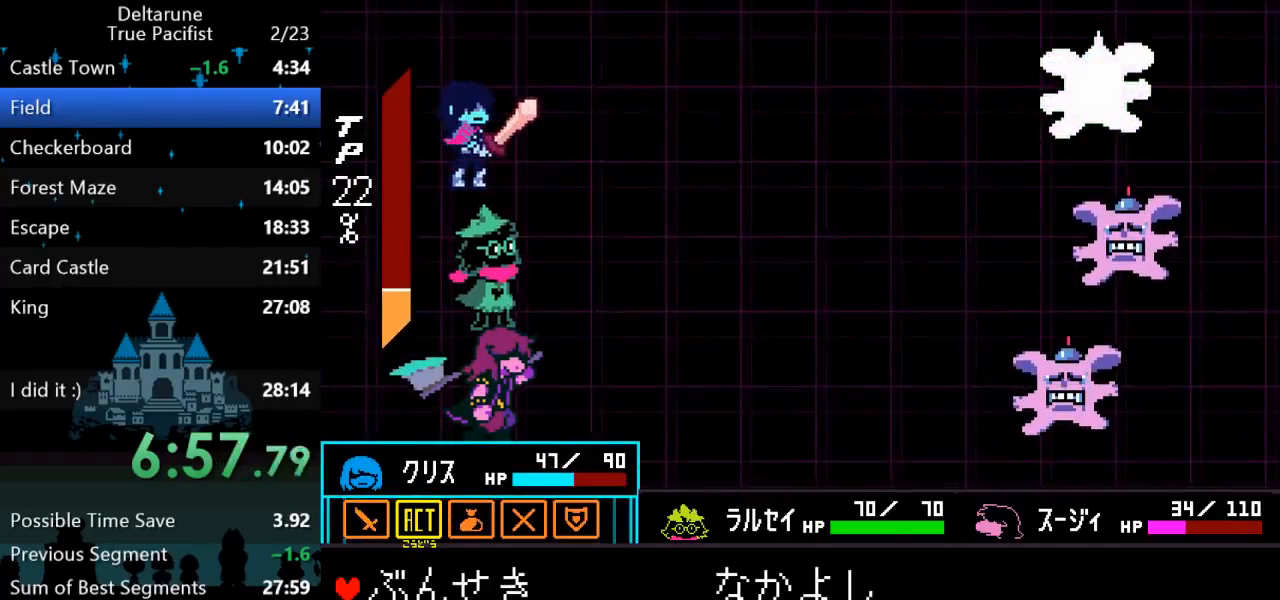
{"keys": [], "events": [[50, "right", "down"], [117, "right", "up"], [183, "z", "down"], [267, "z", "up"]]}
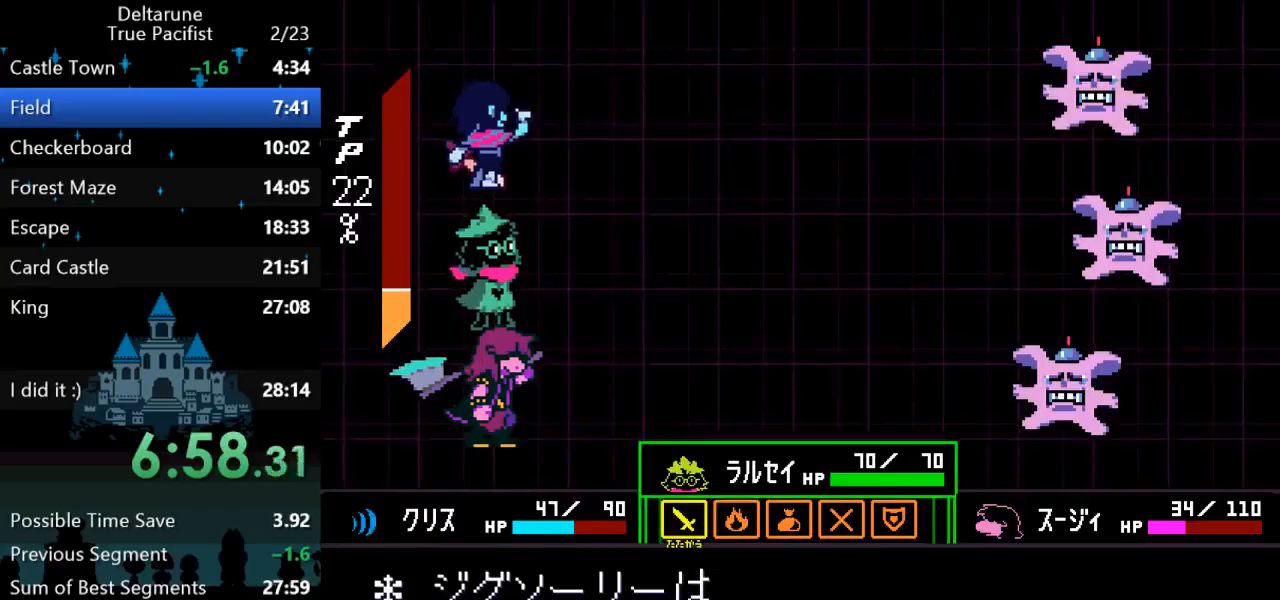
{"keys": [], "events": [[33, "left", "down"], [100, "left", "up"], [167, "left", "down"], [233, "left", "up"], [333, "z", "down"], [367, "return", "down"], [400, "return", "up"], [400, "z", "up"], [433, "return", "down"], [467, "return", "up"], [467, "z", "down"], [500, "z", "up"]]}
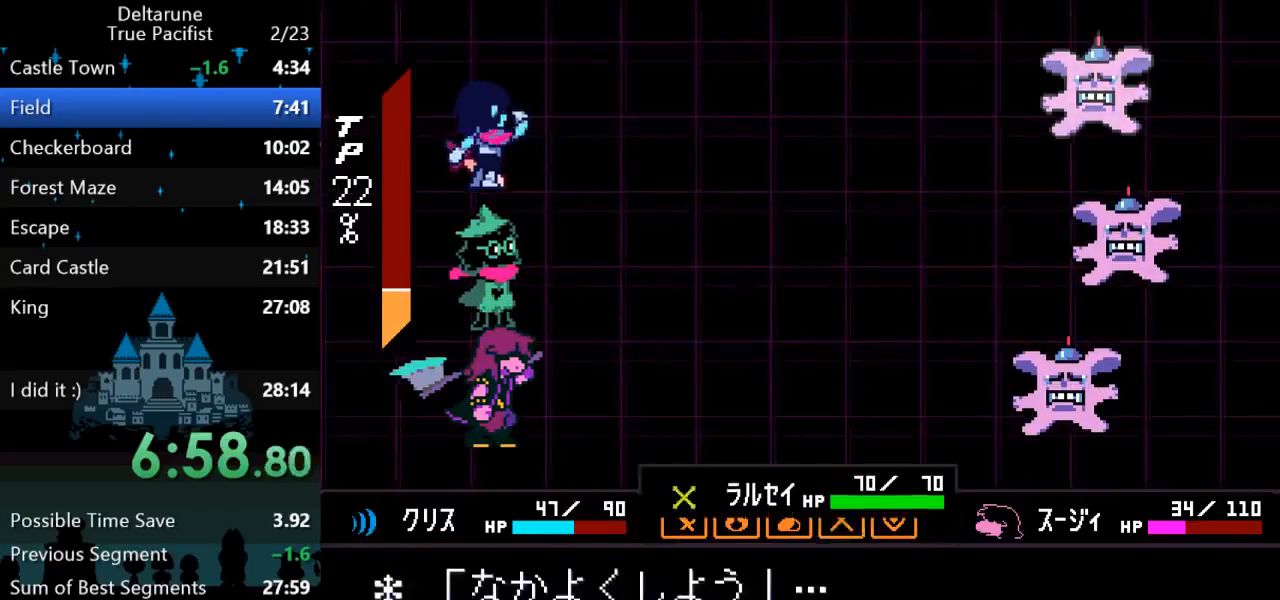
{"keys": ["return", "z"], "events": [[50, "return", "down"], [83, "z", "down"], [117, "return", "up"], [117, "z", "up"], [150, "z", "down"], [183, "return", "down"], [217, "return", "up"], [217, "z", "up"], [250, "return", "down"], [283, "return", "up"], [283, "z", "down"], [317, "z", "up"], [383, "return", "down"], [383, "z", "down"], [417, "return", "up"], [450, "z", "up"], [483, "return", "down"], [483, "z", "down"]]}
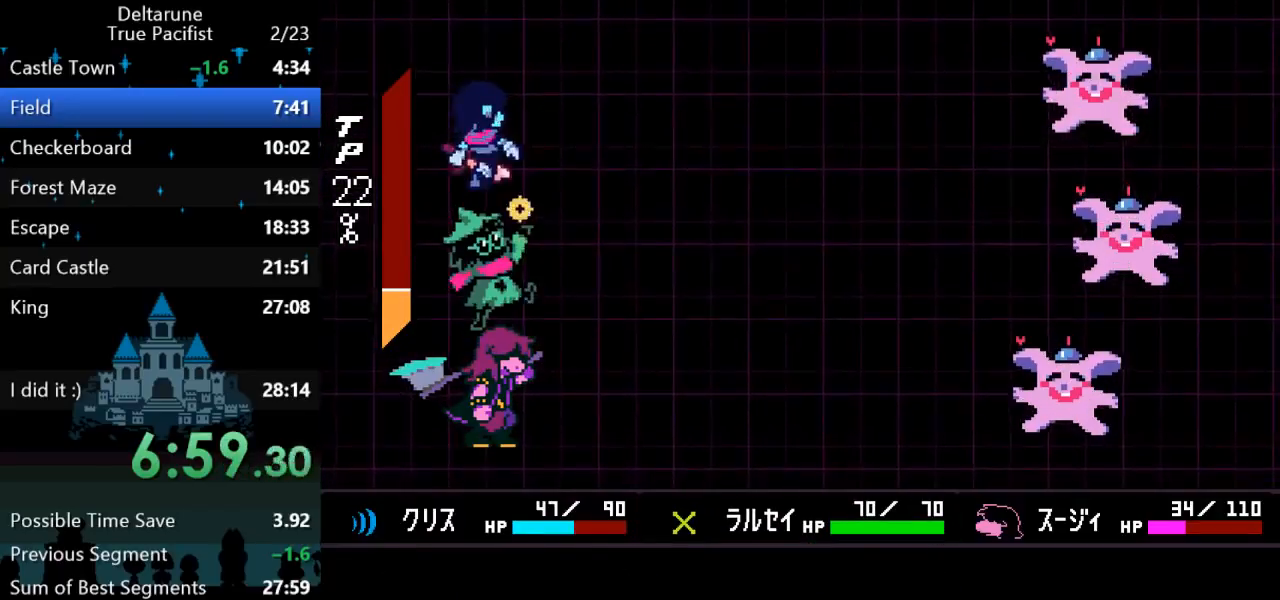
{"keys": [], "events": [[17, "return", "up"], [50, "z", "up"], [83, "return", "down"], [83, "z", "down"], [150, "return", "up"], [150, "z", "up"], [200, "z", "down"], [233, "return", "down"], [267, "return", "up"], [267, "z", "up"], [333, "return", "down"], [333, "z", "down"], [367, "return", "up"], [367, "z", "up"], [433, "return", "down"], [433, "z", "down"], [467, "return", "up"], [500, "z", "up"]]}
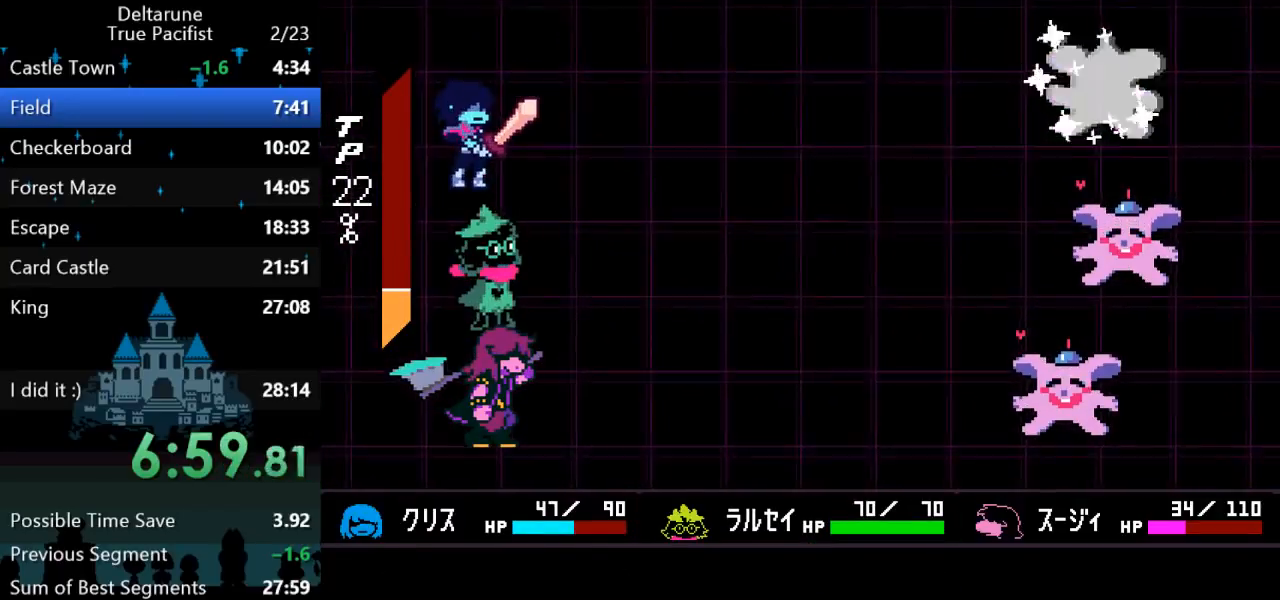
{"keys": ["return"], "events": [[33, "return", "down"], [67, "return", "up"], [67, "z", "down"], [100, "z", "up"], [133, "return", "down"], [167, "return", "up"], [167, "z", "down"], [200, "z", "up"], [233, "return", "down"], [267, "return", "up"], [267, "z", "down"], [333, "return", "down"], [333, "z", "up"], [367, "return", "up"], [400, "z", "down"], [450, "return", "down"], [450, "z", "up"]]}
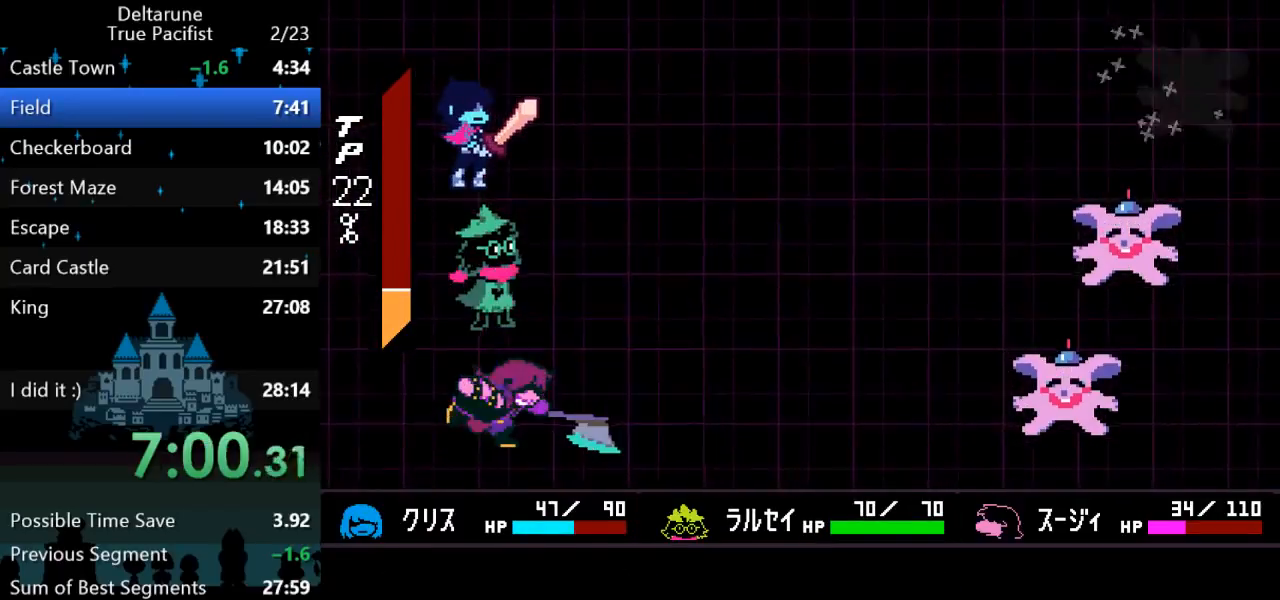
{"keys": ["z"], "events": [[17, "return", "up"], [17, "z", "down"], [50, "z", "up"], [83, "return", "down"], [117, "return", "up"], [117, "z", "down"], [183, "return", "down"], [183, "z", "up"], [217, "z", "down"], [250, "return", "up"], [283, "return", "down"], [283, "z", "up"], [350, "return", "up"], [350, "z", "down"], [383, "z", "up"], [417, "return", "down"], [450, "z", "down"], [483, "return", "up"]]}
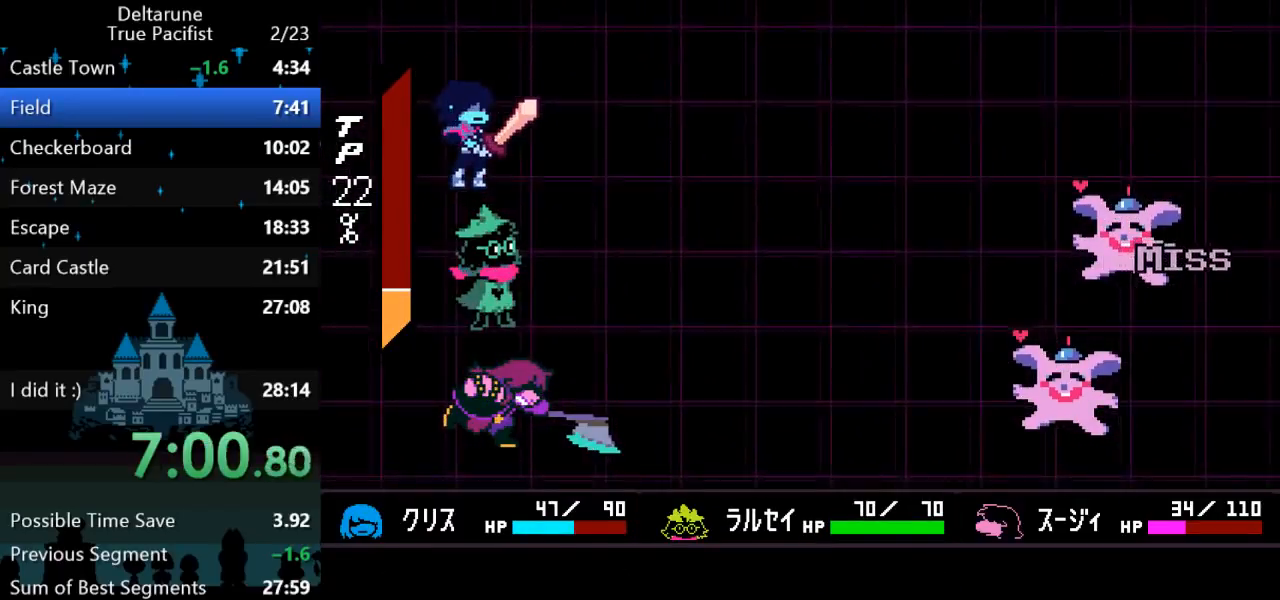
{"keys": ["return", "z"], "events": [[17, "return", "down"], [17, "z", "up"], [50, "return", "up"], [83, "z", "down"], [117, "return", "down"], [117, "z", "up"], [183, "return", "up"], [183, "z", "down"], [250, "return", "down"], [250, "z", "up"], [300, "return", "up"], [333, "z", "down"], [367, "return", "down"], [400, "z", "up"], [467, "z", "down"]]}
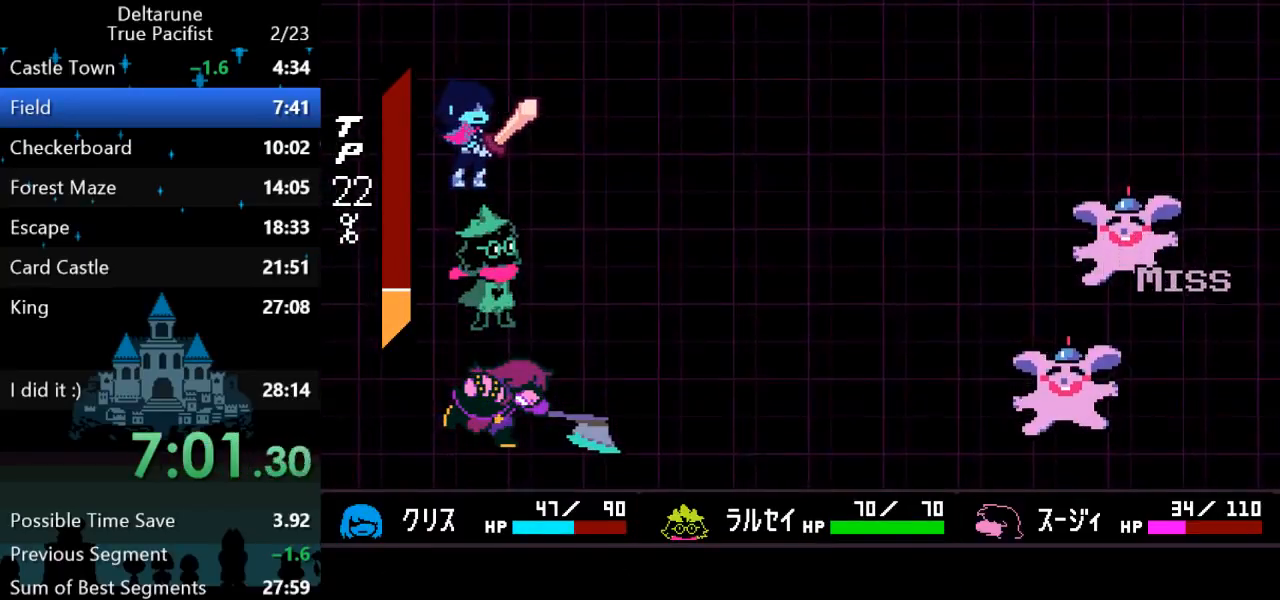
{"keys": ["return", "z"], "events": [[33, "return", "up"], [67, "return", "down"], [67, "z", "up"], [100, "return", "up"], [133, "z", "down"], [167, "return", "down"], [200, "return", "up"], [200, "z", "up"], [267, "return", "down"], [267, "z", "down"], [300, "z", "up"], [333, "return", "up"], [367, "z", "down"], [400, "return", "down"], [400, "z", "up"], [467, "return", "up"], [467, "z", "down"], [500, "return", "down"]]}
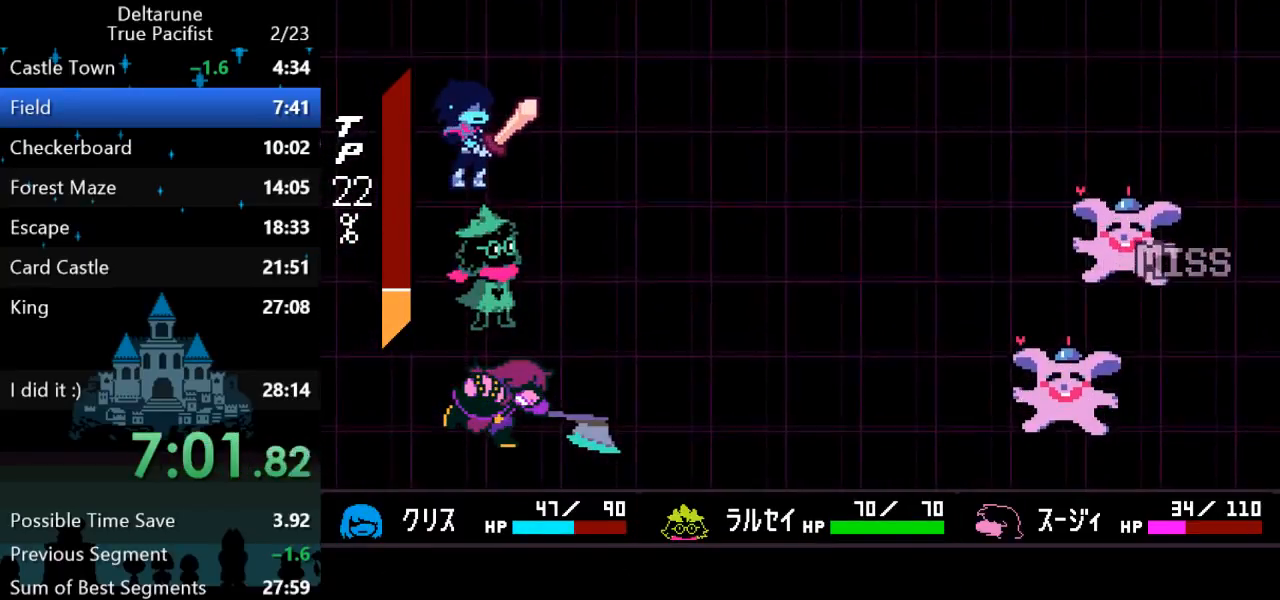
{"keys": ["return"], "events": [[50, "return", "up"], [50, "z", "up"], [83, "z", "down"], [117, "return", "down"], [117, "z", "up"], [183, "return", "up"], [183, "z", "down"], [217, "z", "up"], [250, "return", "down"], [283, "return", "up"], [283, "z", "down"], [350, "return", "down"], [350, "z", "up"], [383, "return", "up"], [417, "z", "down"], [450, "return", "down"], [450, "z", "up"]]}
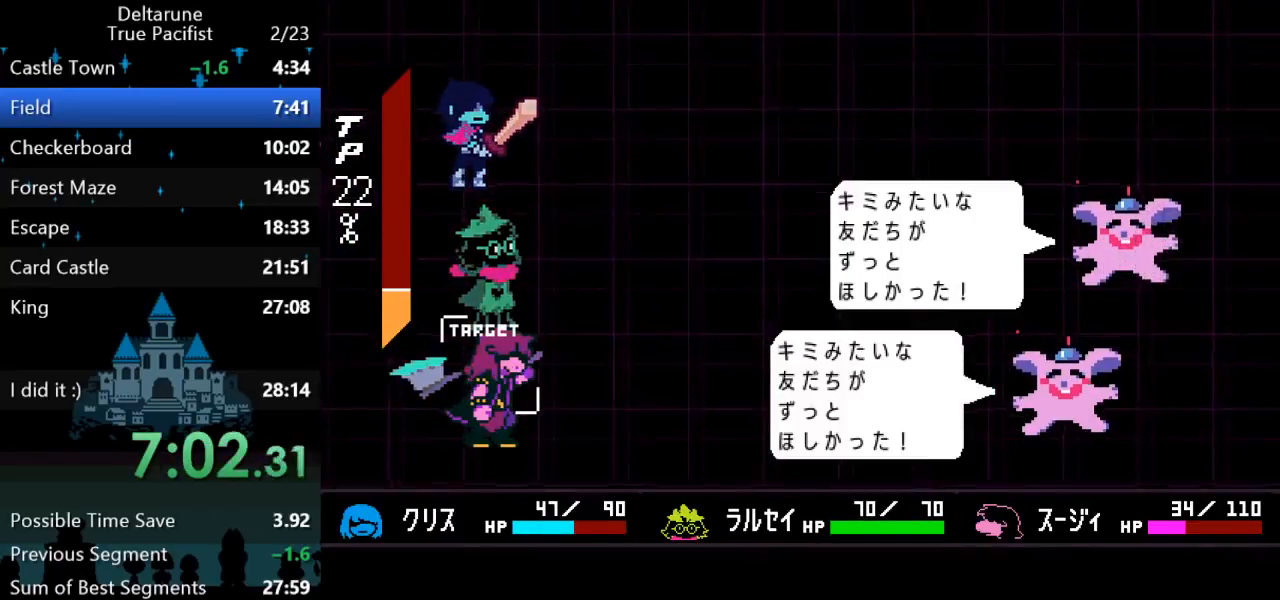
{"keys": ["return", "z"], "events": [[17, "return", "up"], [17, "z", "down"], [50, "return", "down"], [83, "z", "up"], [117, "return", "up"], [117, "z", "down"], [183, "return", "down"], [183, "z", "up"], [217, "z", "down"], [250, "return", "up"], [250, "z", "up"], [283, "return", "down"], [350, "return", "up"], [350, "z", "down"], [383, "return", "down"], [383, "z", "up"], [467, "return", "up"], [467, "z", "down"], [500, "return", "down"]]}
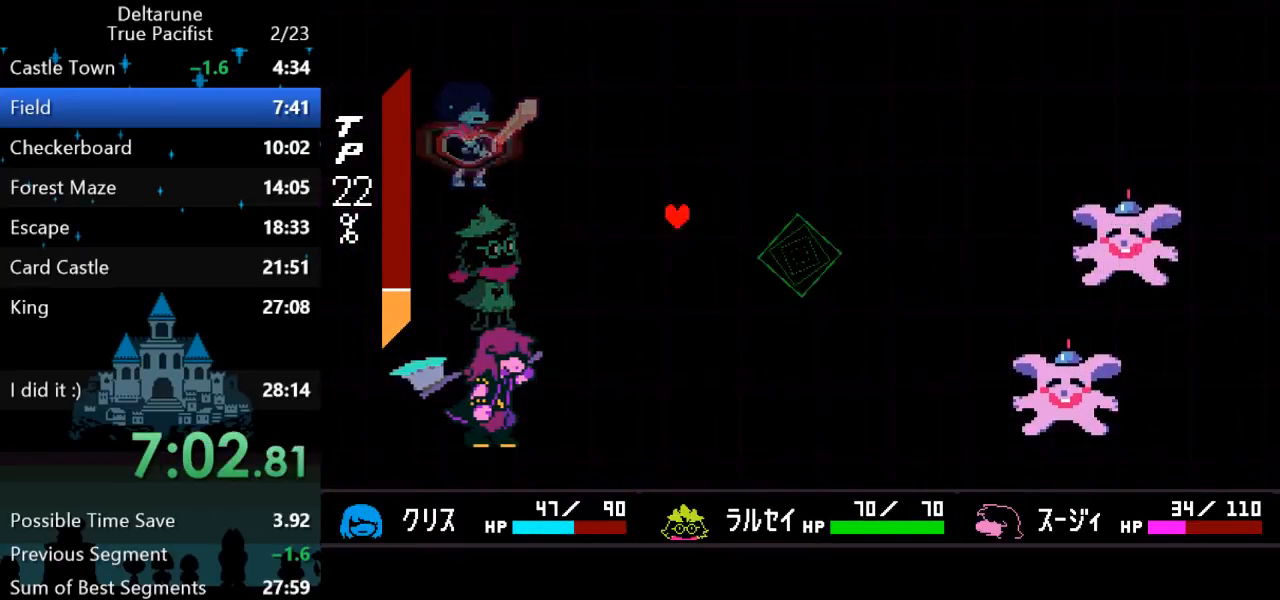
{"keys": [], "events": [[33, "z", "up"], [67, "z", "down"], [100, "return", "up"], [100, "z", "up"]]}
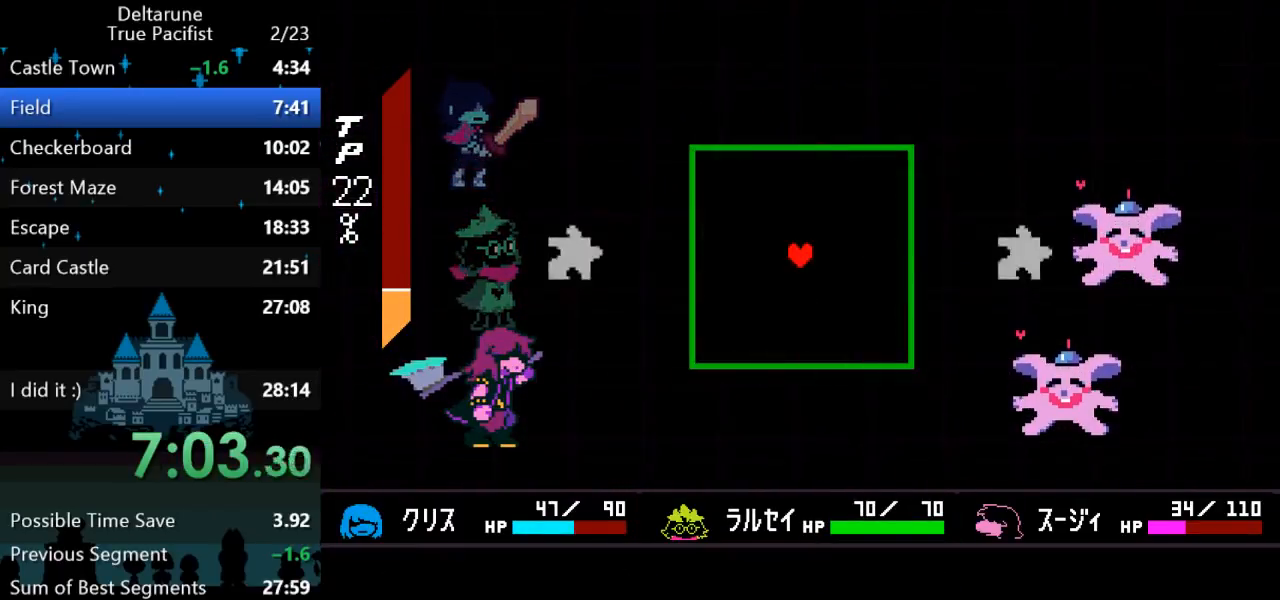
{"keys": [], "events": []}
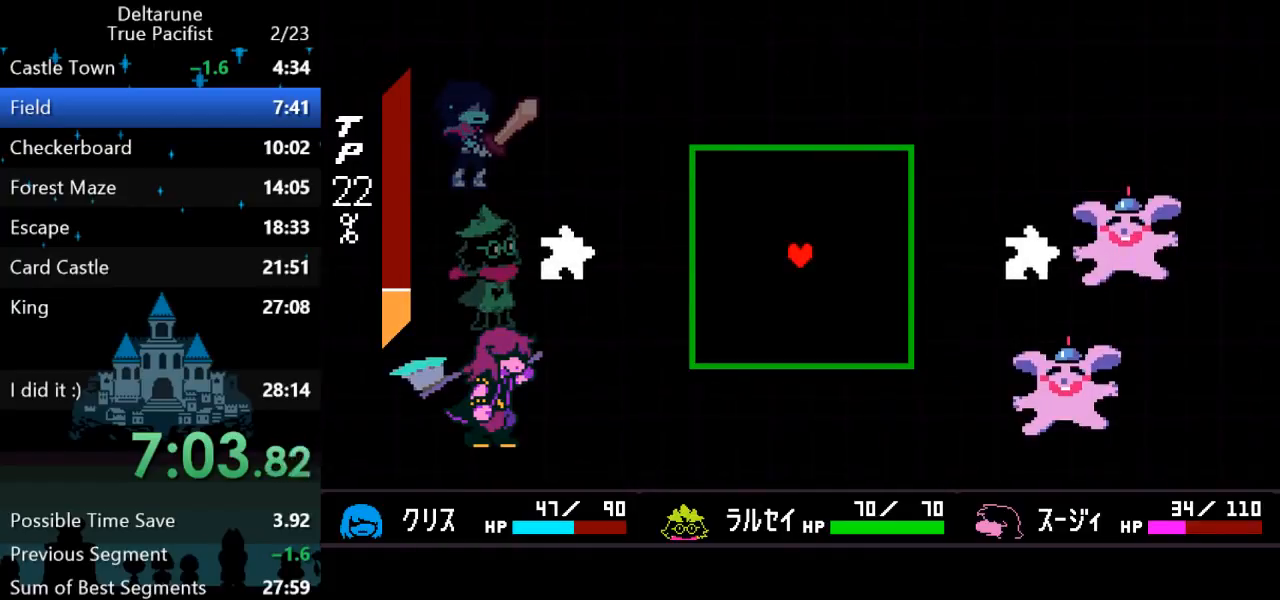
{"keys": ["up"], "events": [[83, "up", "down"], [250, "up", "up"], [483, "up", "down"]]}
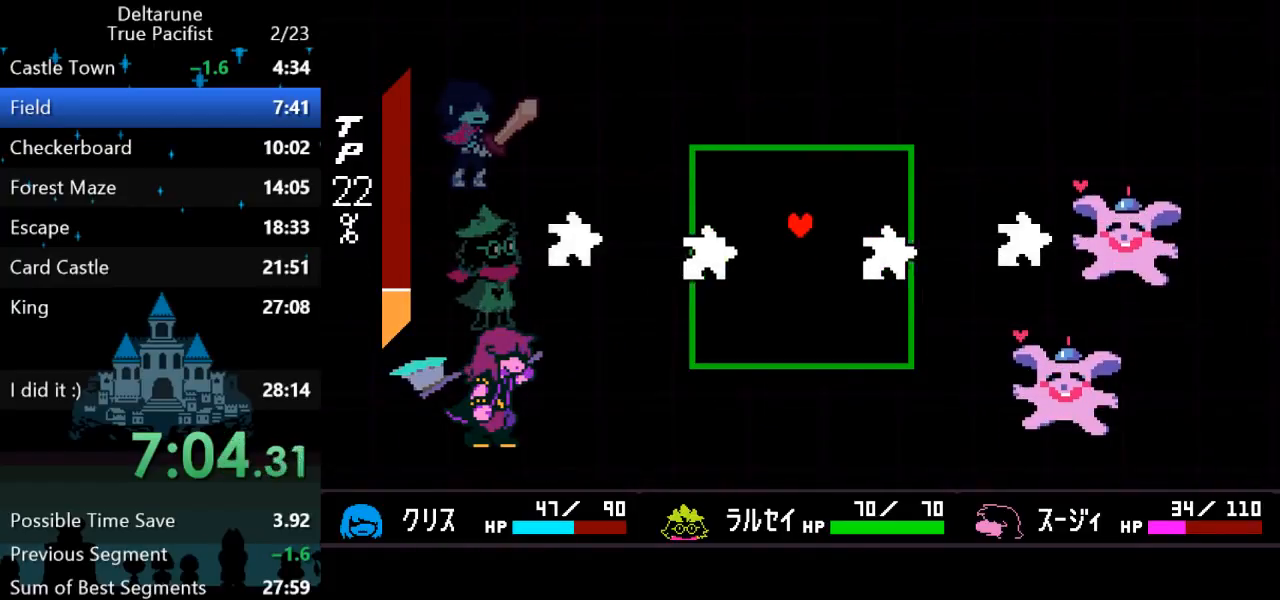
{"keys": [], "events": [[17, "up", "up"]]}
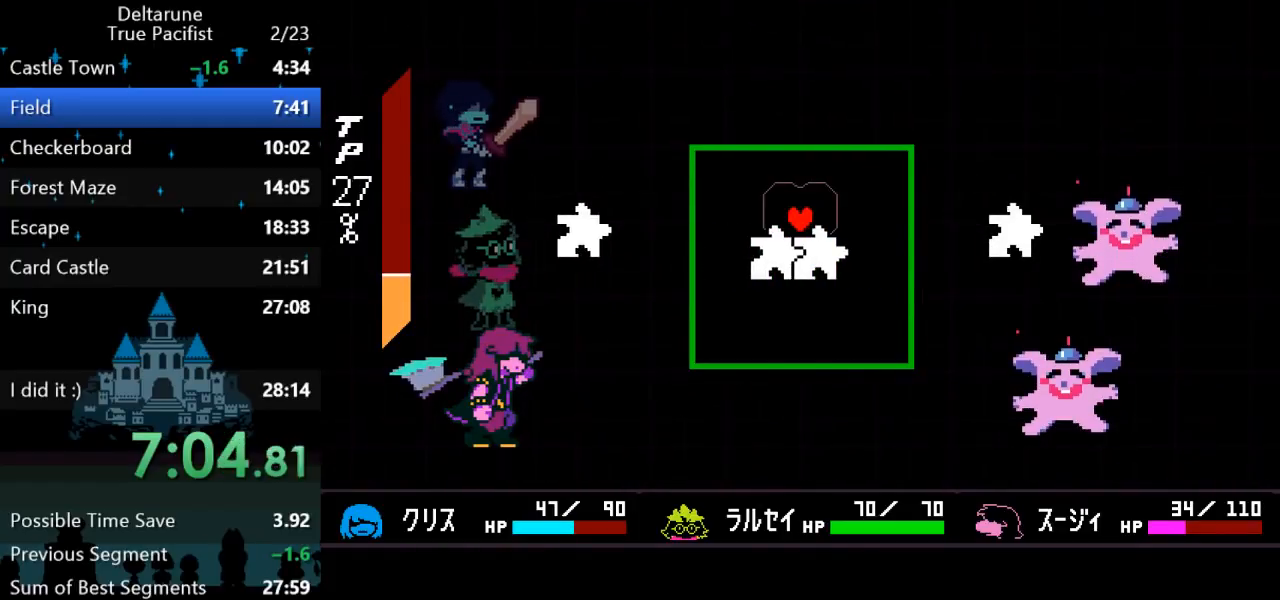
{"keys": [], "events": [[233, "up", "down"], [333, "up", "up"]]}
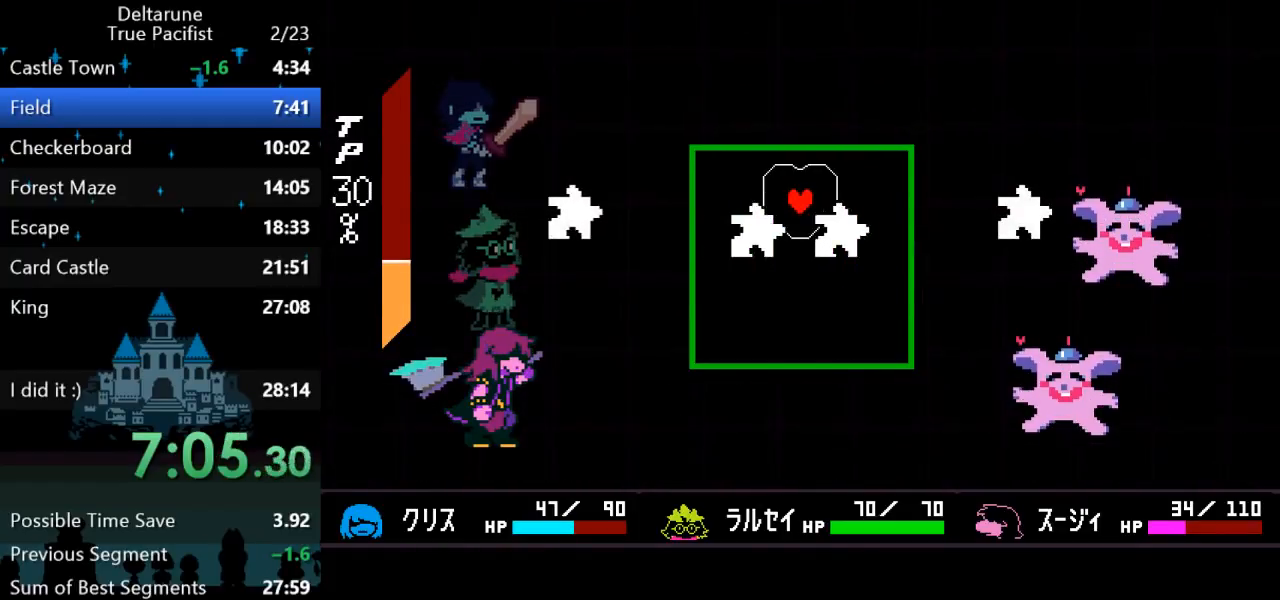
{"keys": [], "events": []}
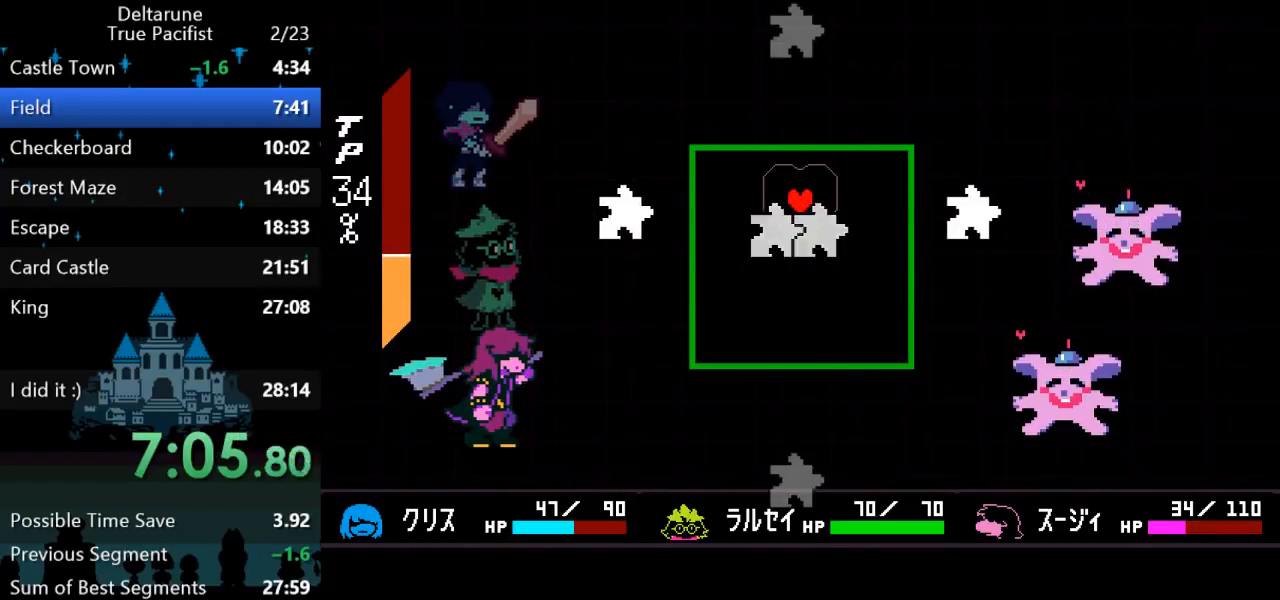
{"keys": [], "events": [[150, "up", "down"], [217, "up", "up"]]}
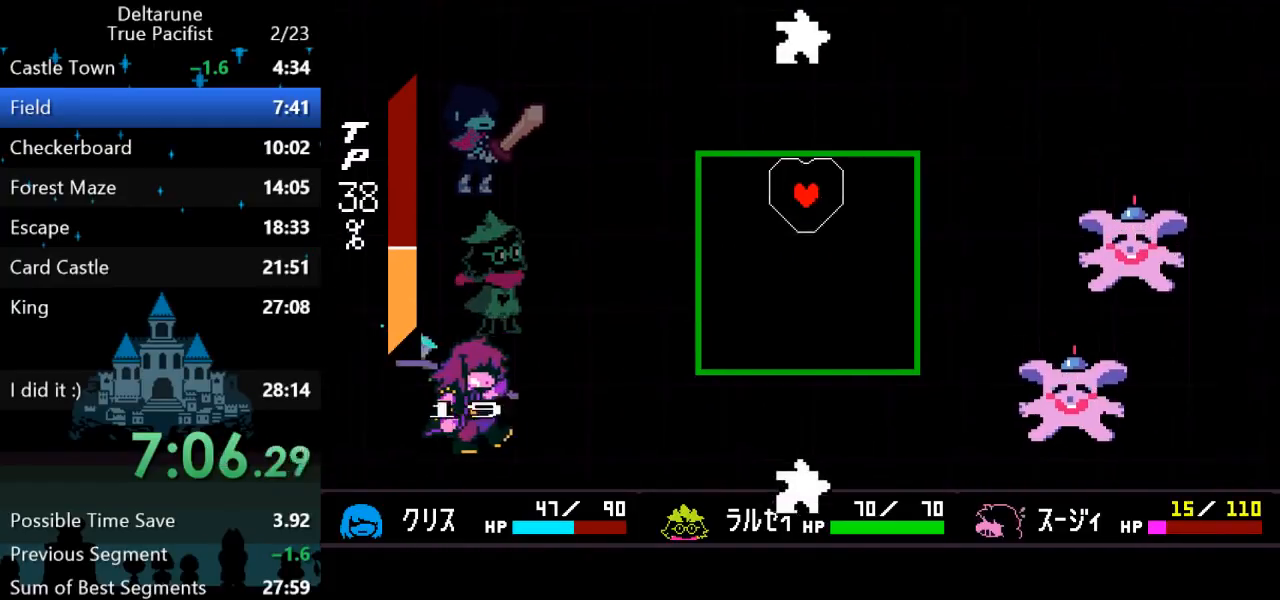
{"keys": ["down", "left"], "events": [[50, "up", "down"], [117, "up", "up"], [150, "left", "down"], [350, "left", "up"], [433, "left", "down"], [467, "down", "down"]]}